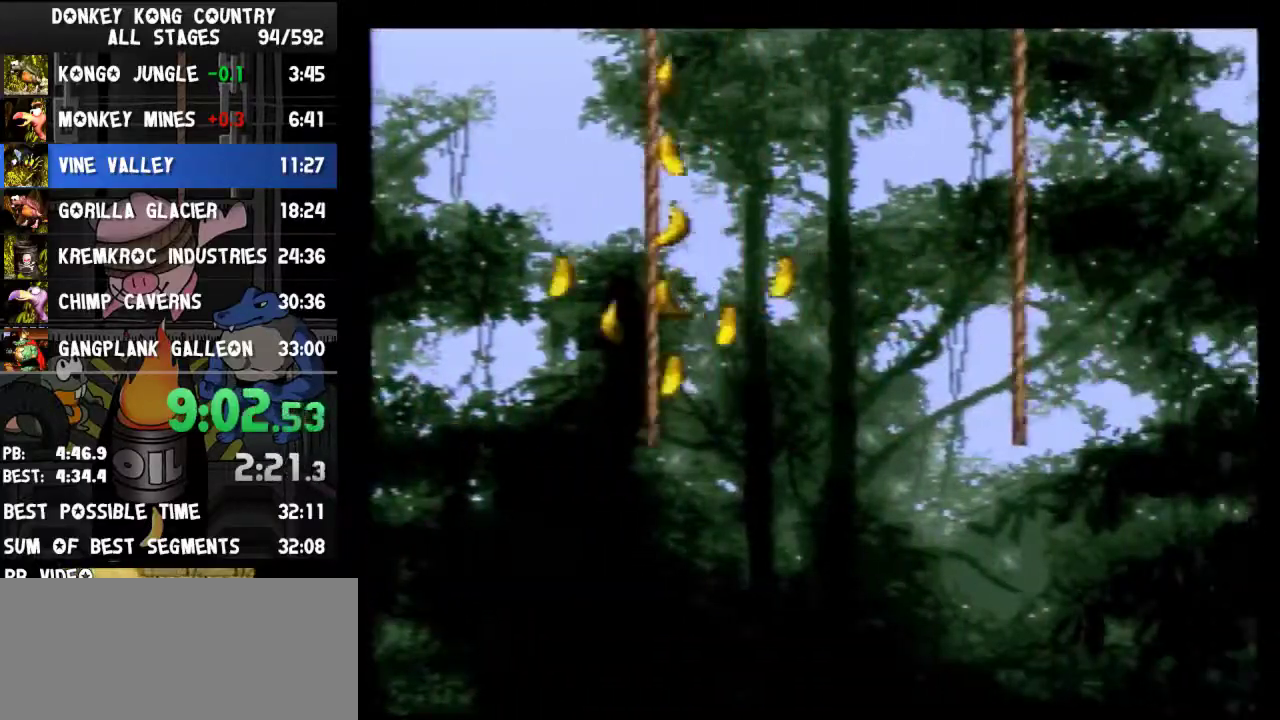
Gameplay with a controller (Nintendo layout); each line is a JSON object with the inputs held at the frame after it. "events" lists button and stick changes between this image and that frame as [ms after this image, input, new state], when the widget could be followed in between. Not read: L3 R3.
{"buttons": ["B", "Y", "DPAD_RIGHT"]}
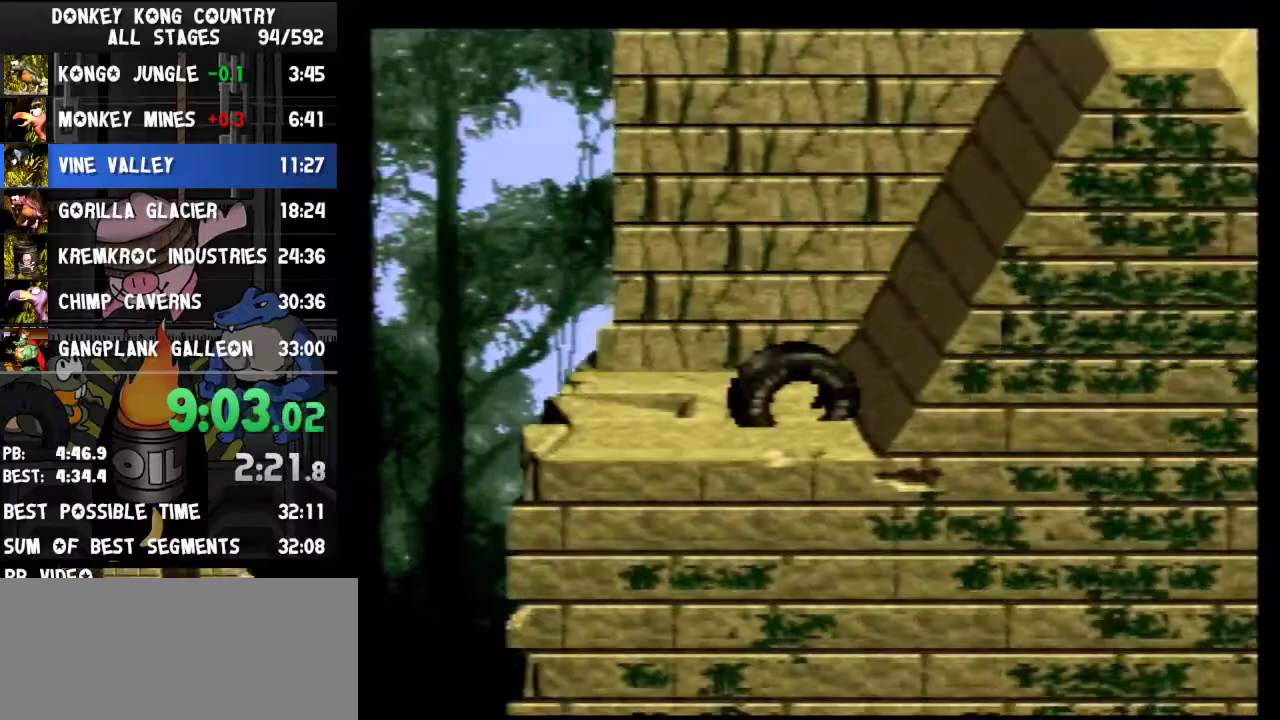
{"buttons": ["B", "Y", "DPAD_RIGHT"]}
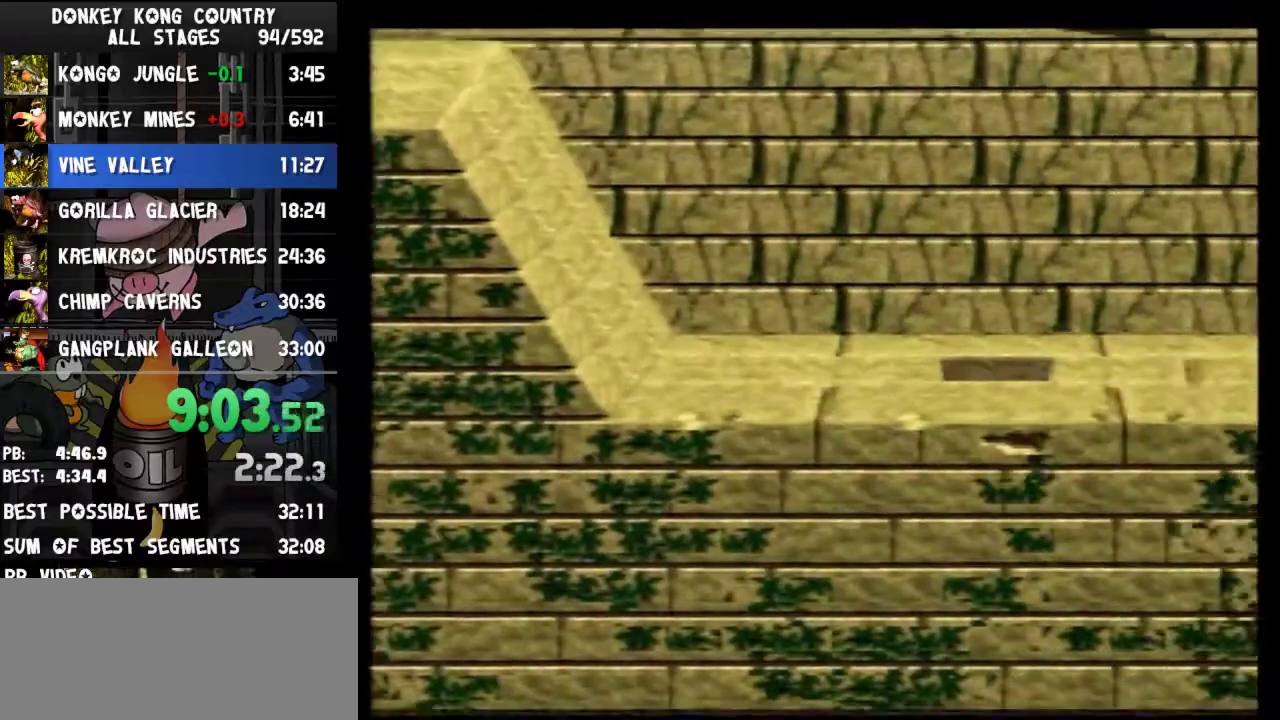
{"buttons": ["B", "Y", "DPAD_RIGHT"], "events": [[333, "DPAD_RIGHT", "up"], [367, "DPAD_RIGHT", "down"]]}
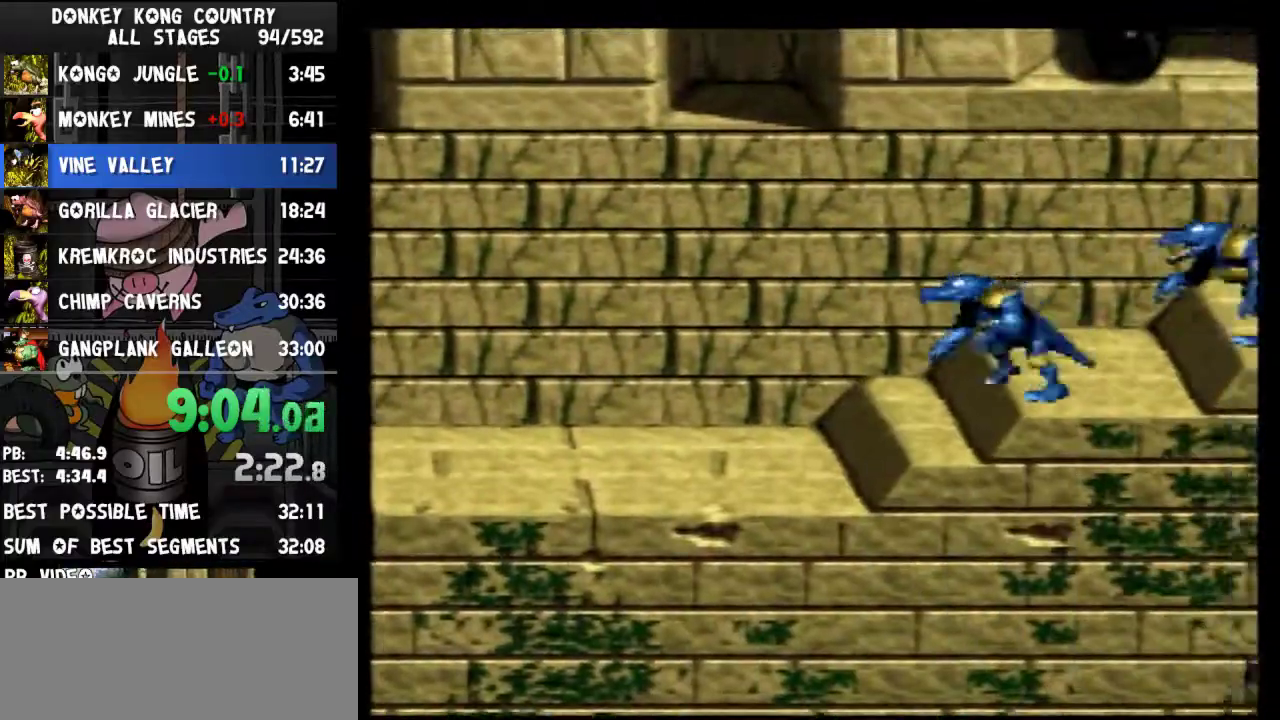
{"buttons": ["B", "Y", "DPAD_RIGHT"]}
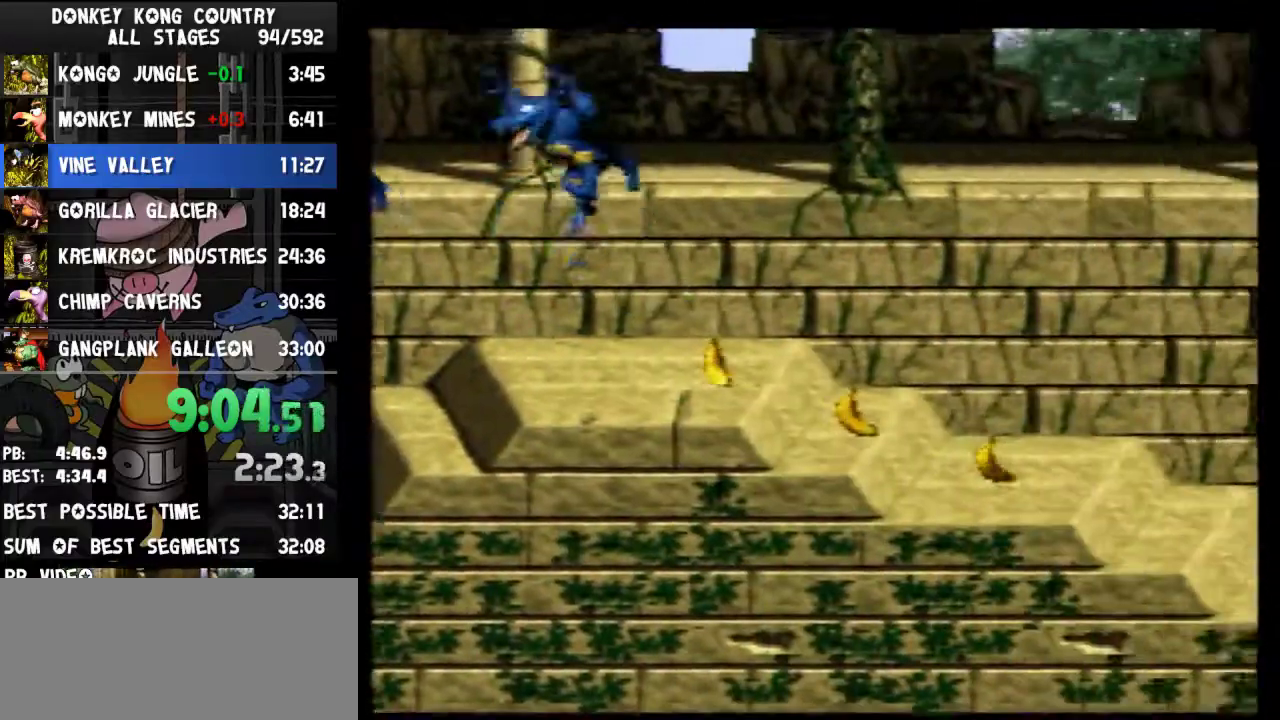
{"buttons": ["Y", "DPAD_RIGHT"], "events": [[333, "B", "up"]]}
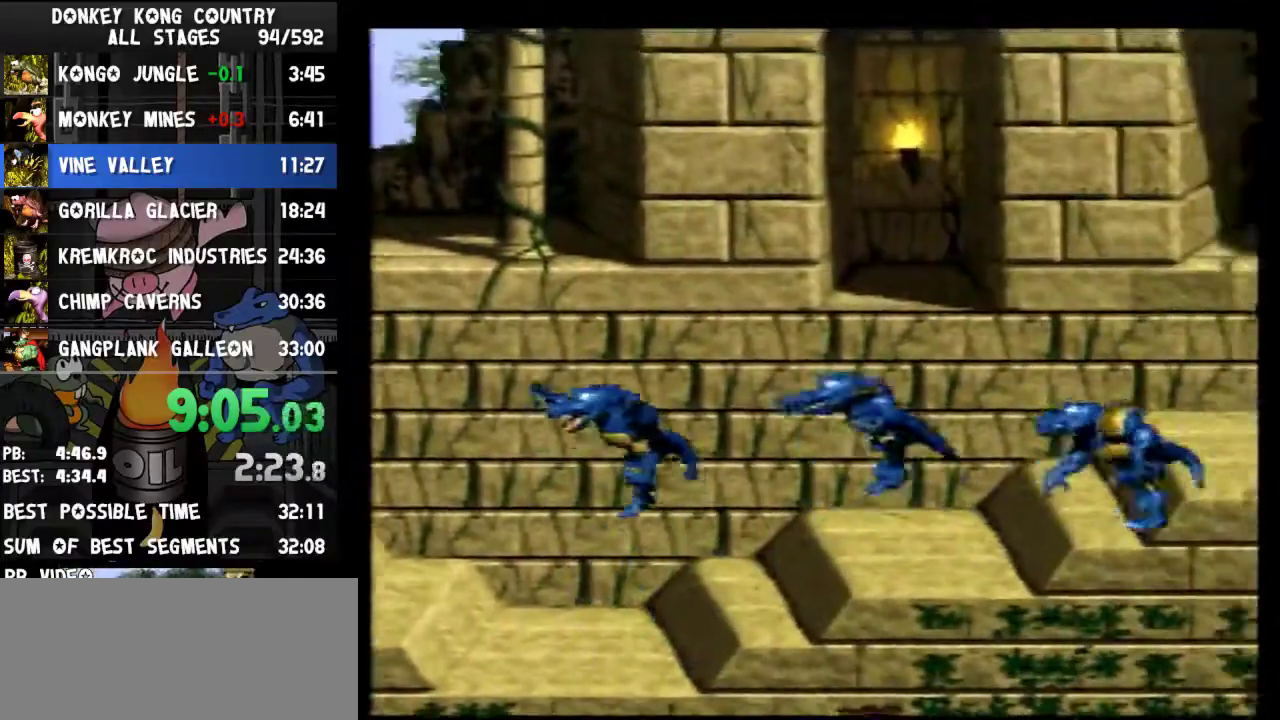
{"buttons": ["Y", "DPAD_RIGHT"]}
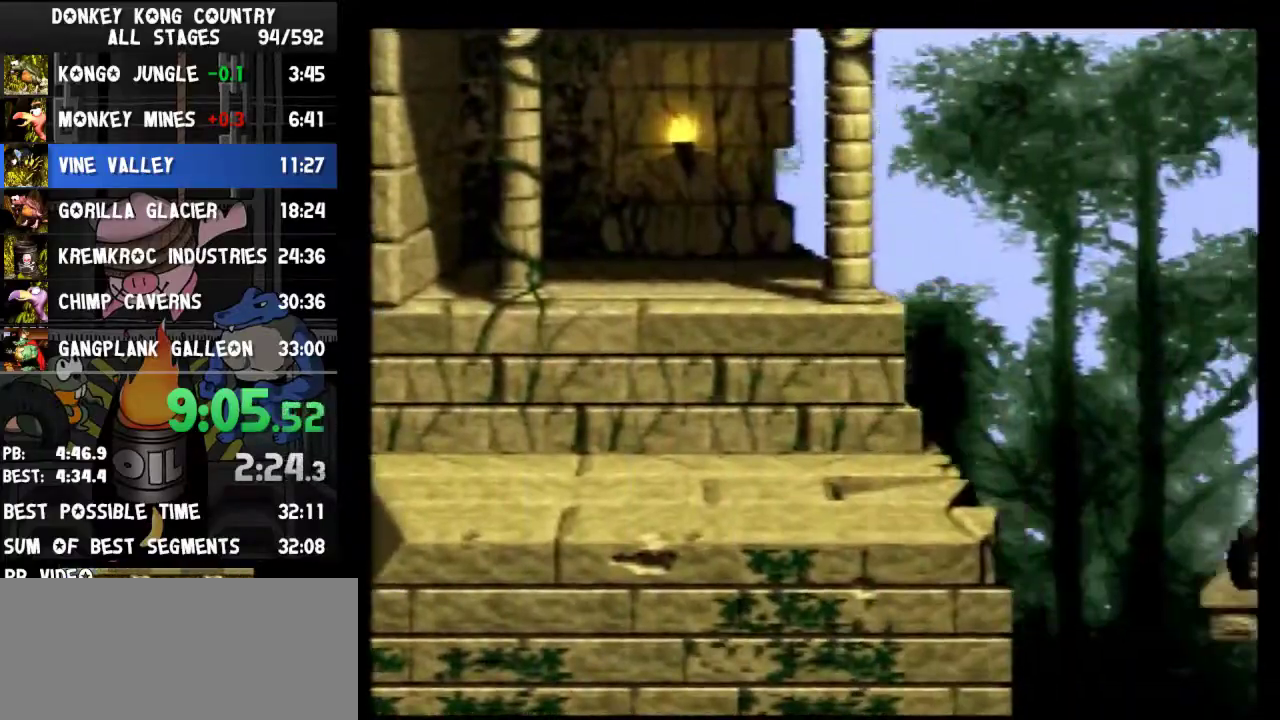
{"buttons": ["Y", "DPAD_RIGHT"]}
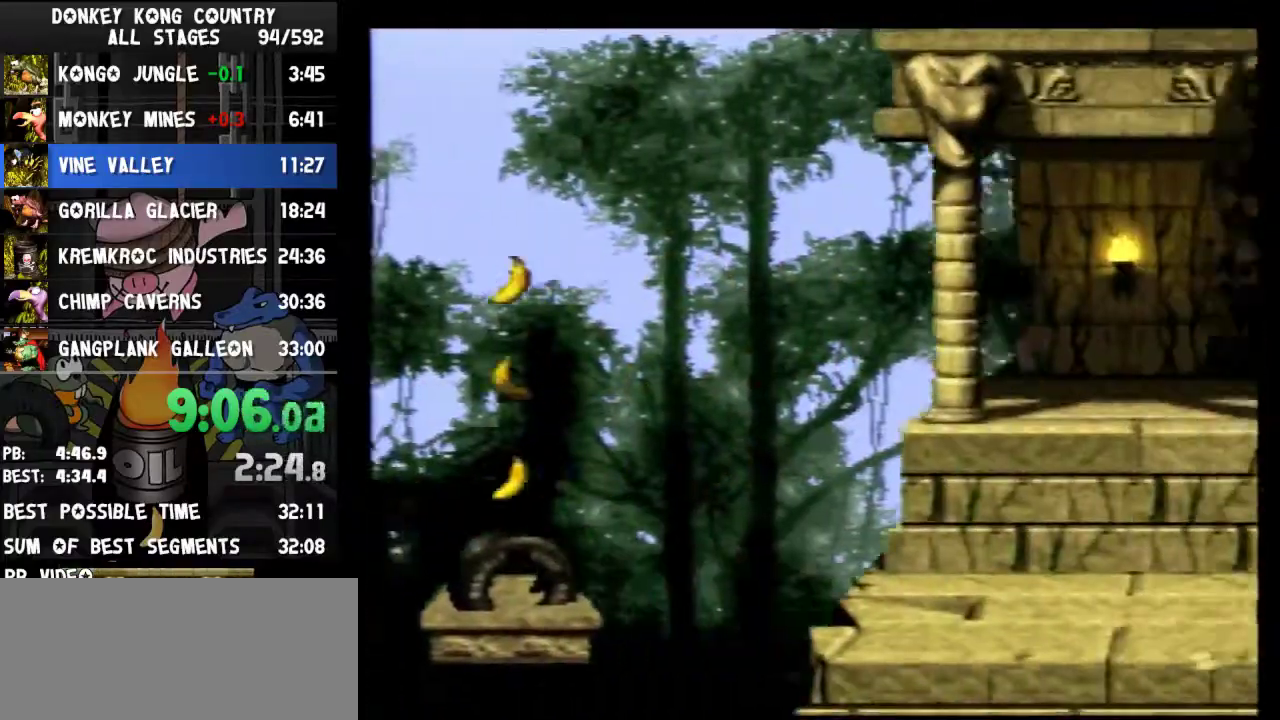
{"buttons": ["Y", "DPAD_RIGHT"]}
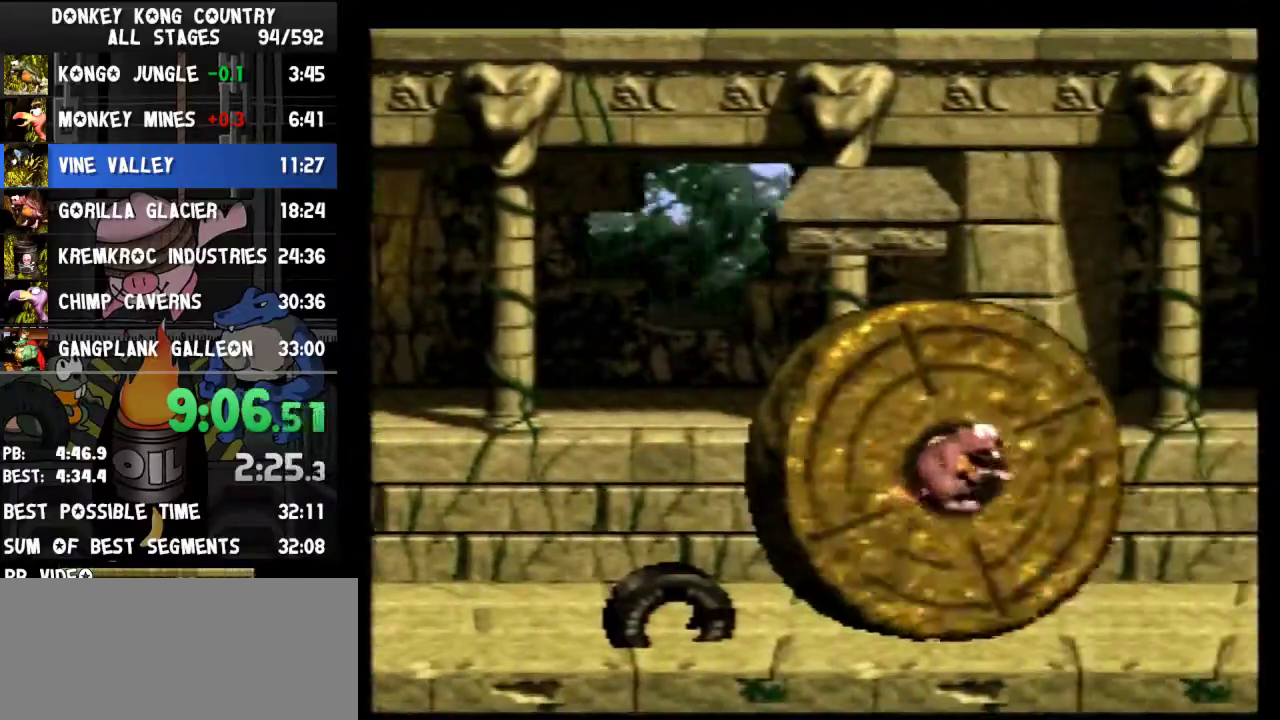
{"buttons": ["Y", "DPAD_RIGHT"]}
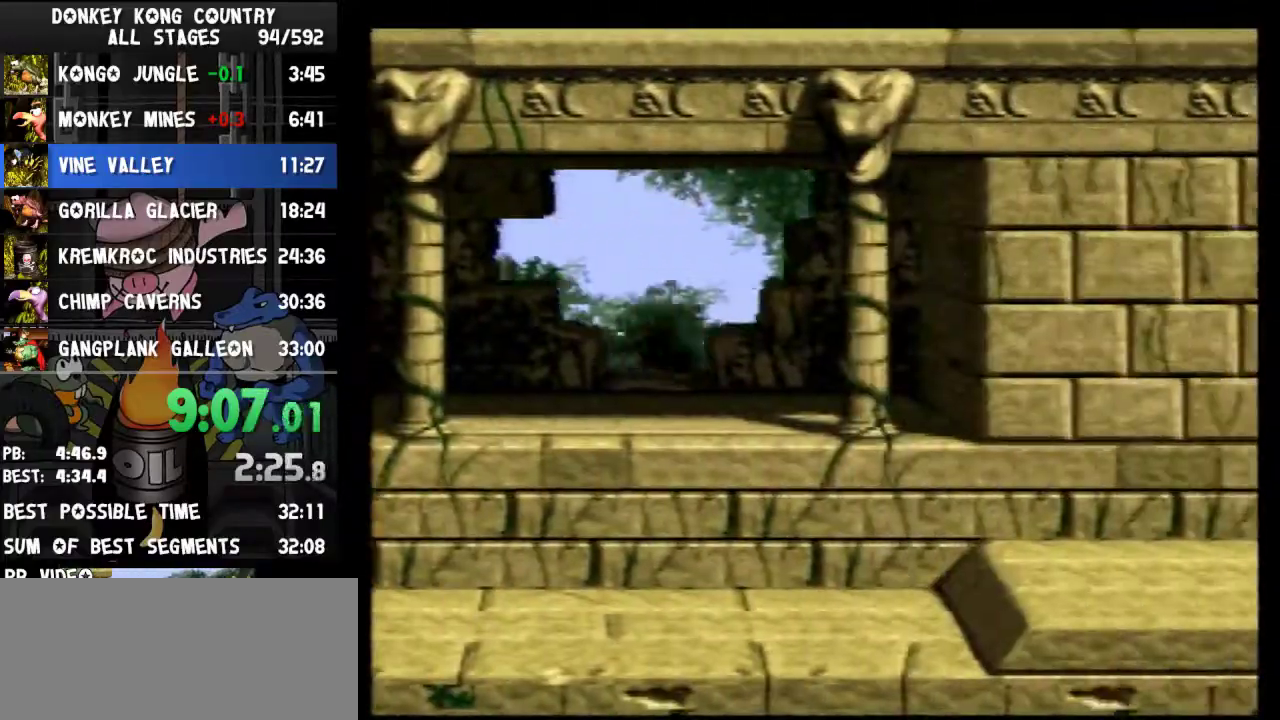
{"buttons": ["Y", "DPAD_RIGHT"]}
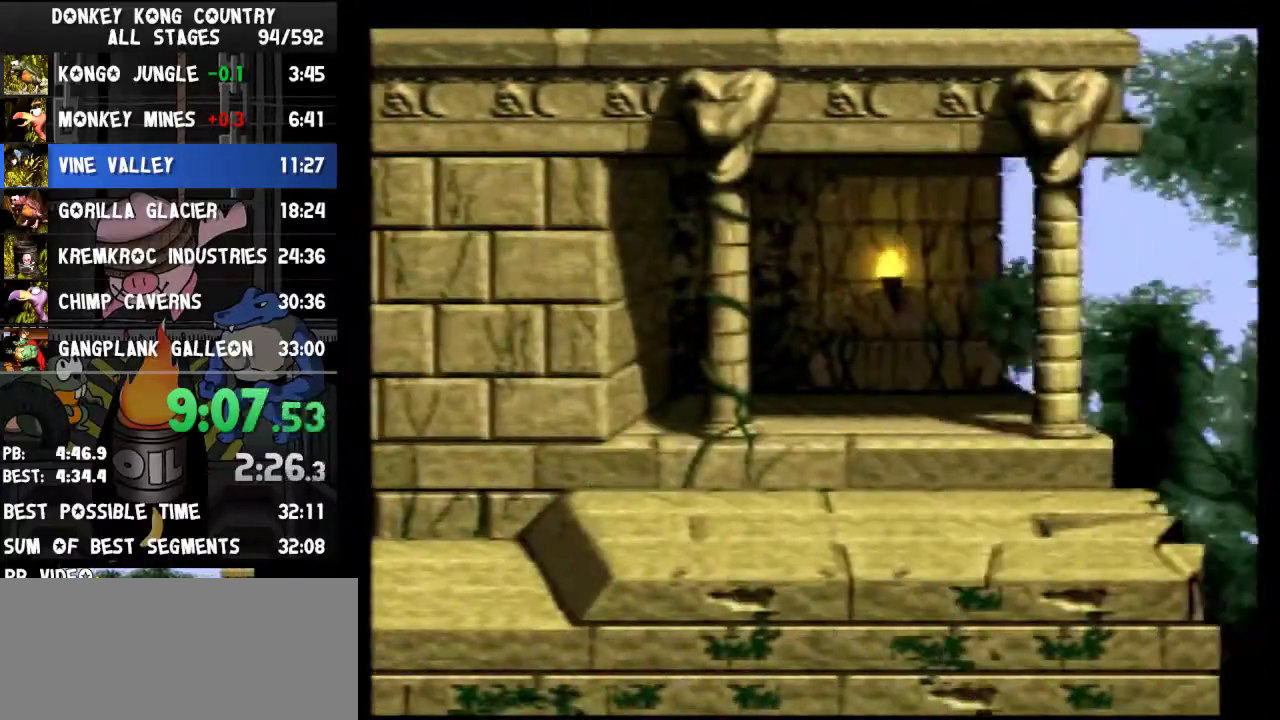
{"buttons": ["Y", "DPAD_RIGHT"]}
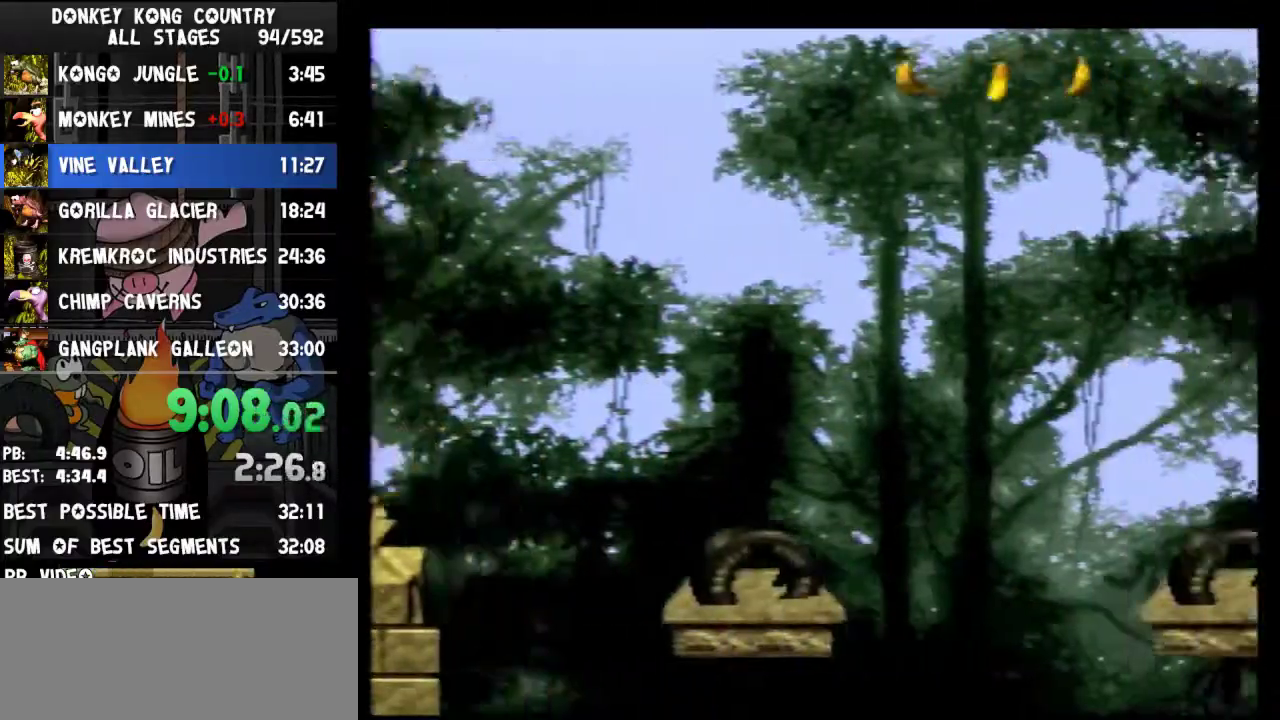
{"buttons": ["Y", "DPAD_RIGHT"]}
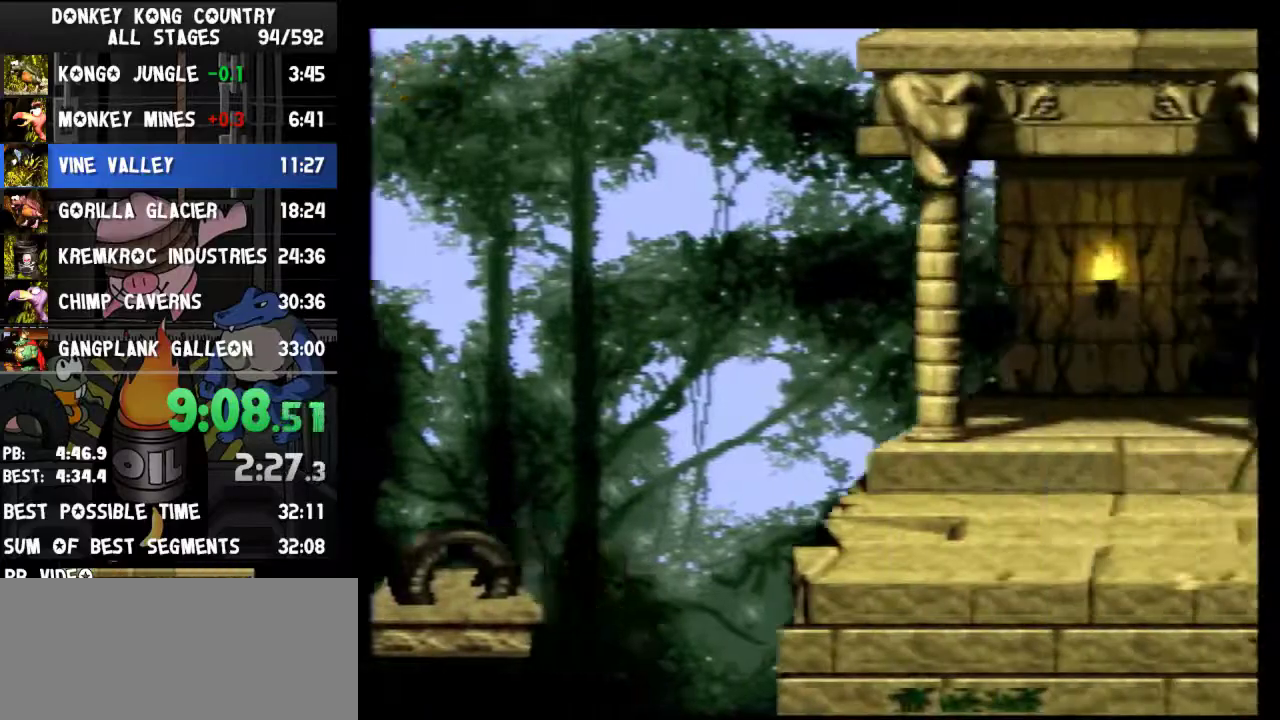
{"buttons": ["Y", "DPAD_RIGHT"]}
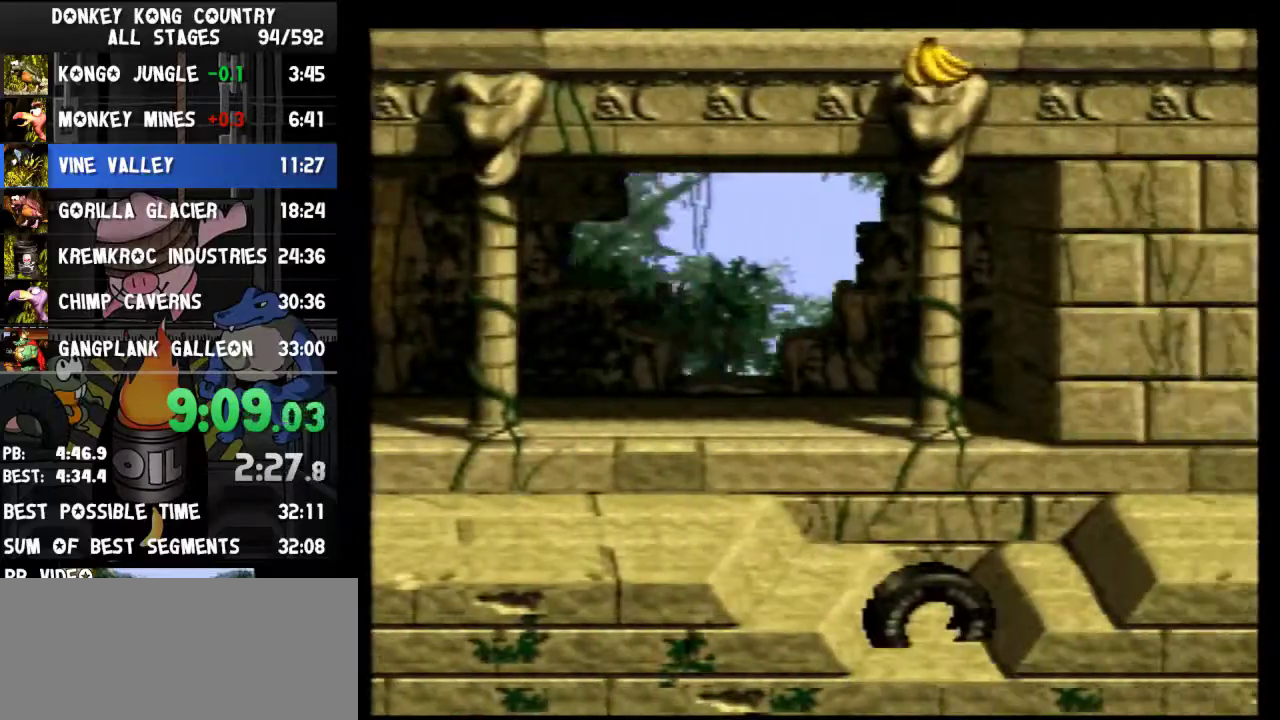
{"buttons": ["Y", "DPAD_RIGHT"]}
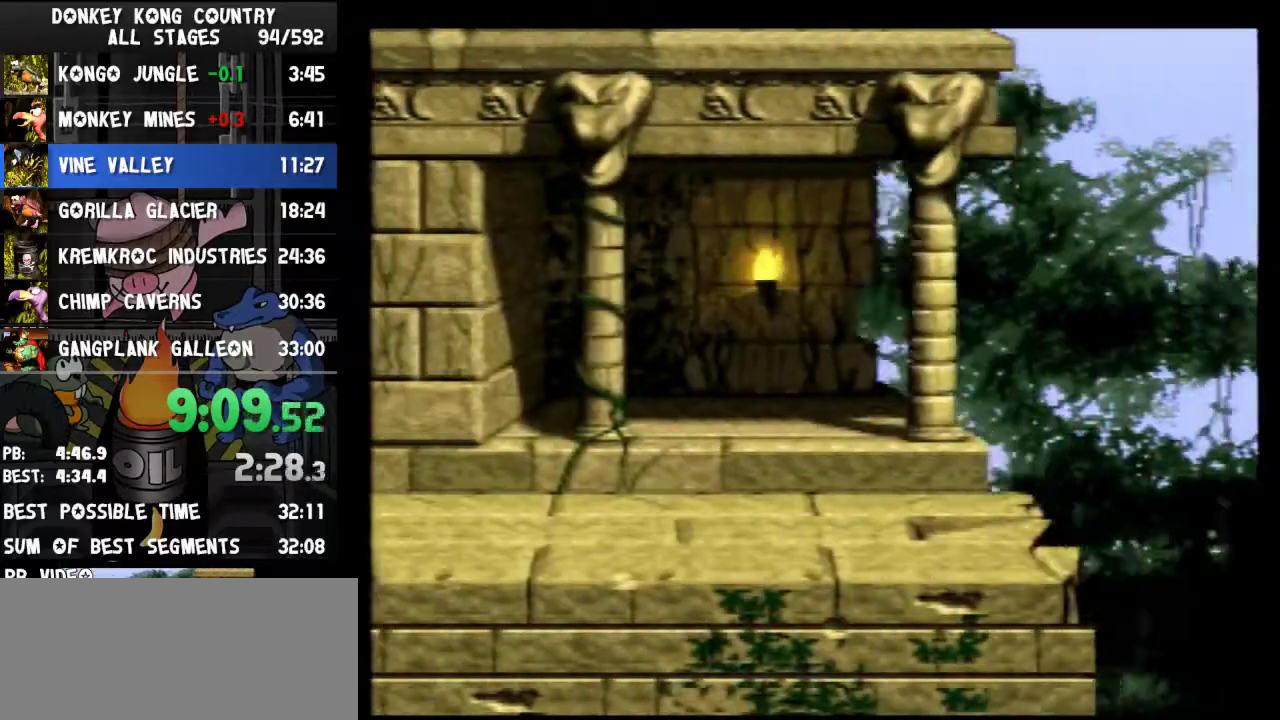
{"buttons": ["Y", "DPAD_RIGHT"]}
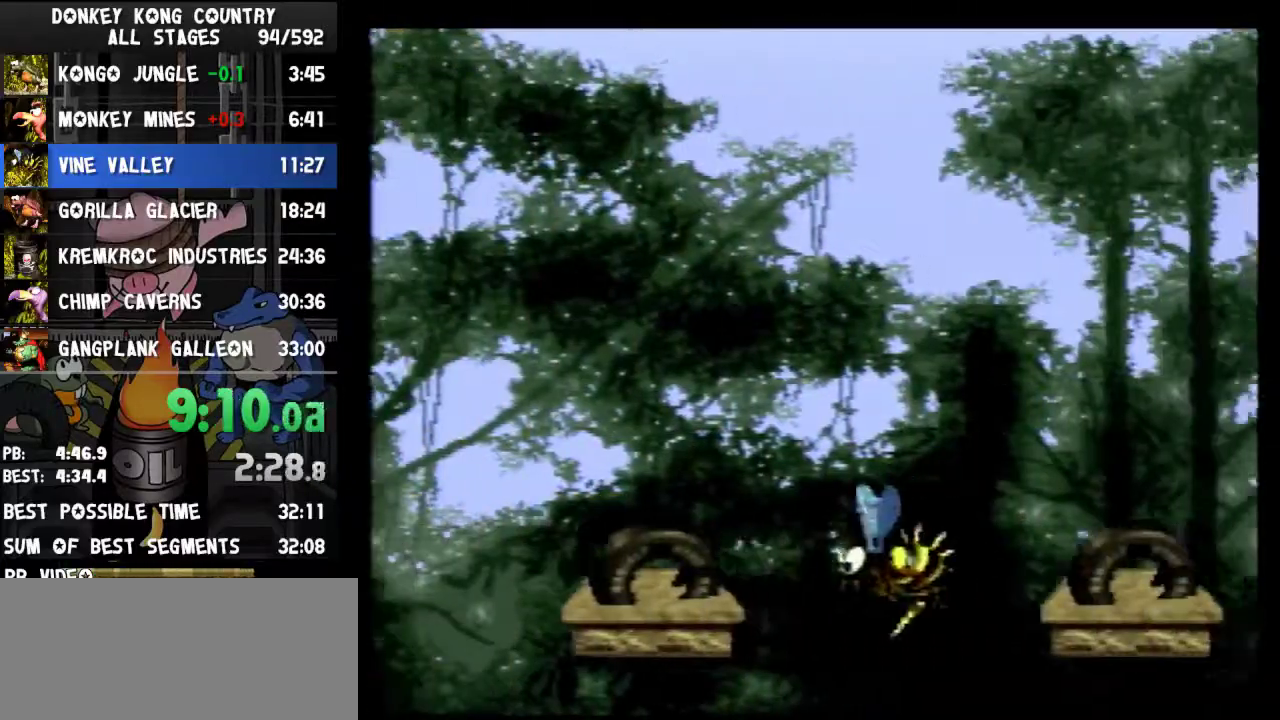
{"buttons": ["Y", "DPAD_RIGHT"]}
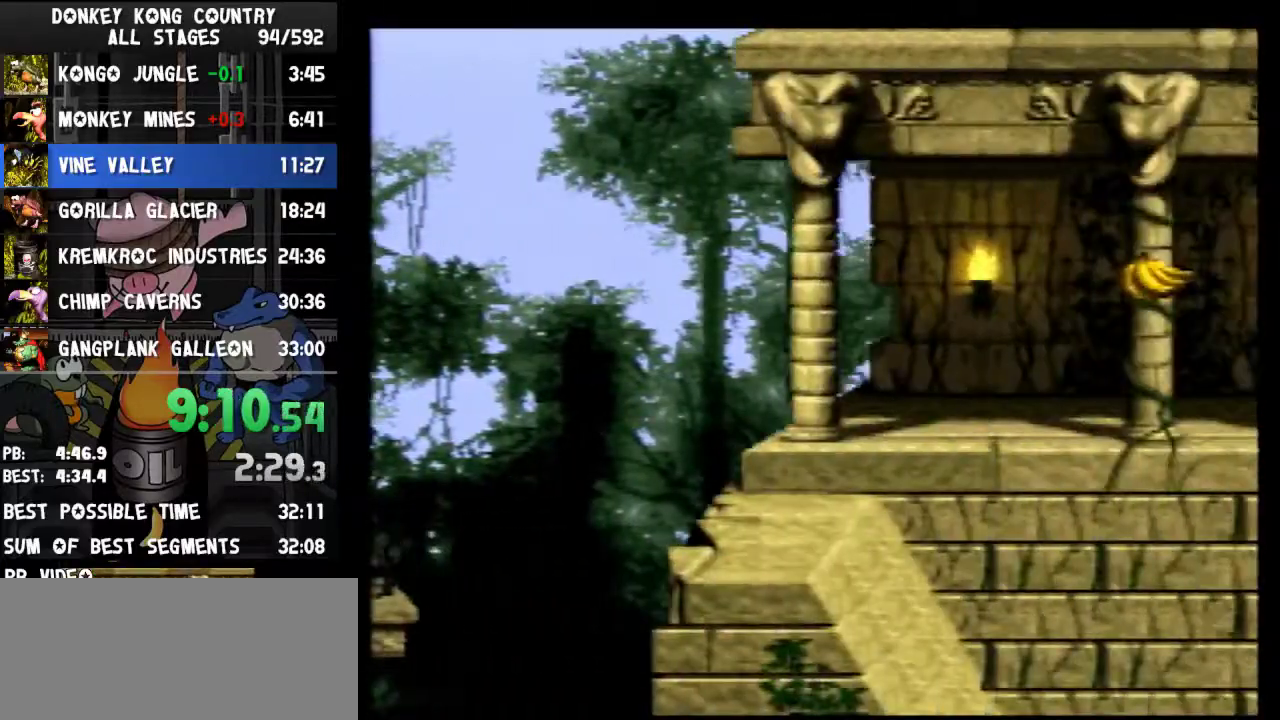
{"buttons": ["Y", "DPAD_RIGHT"]}
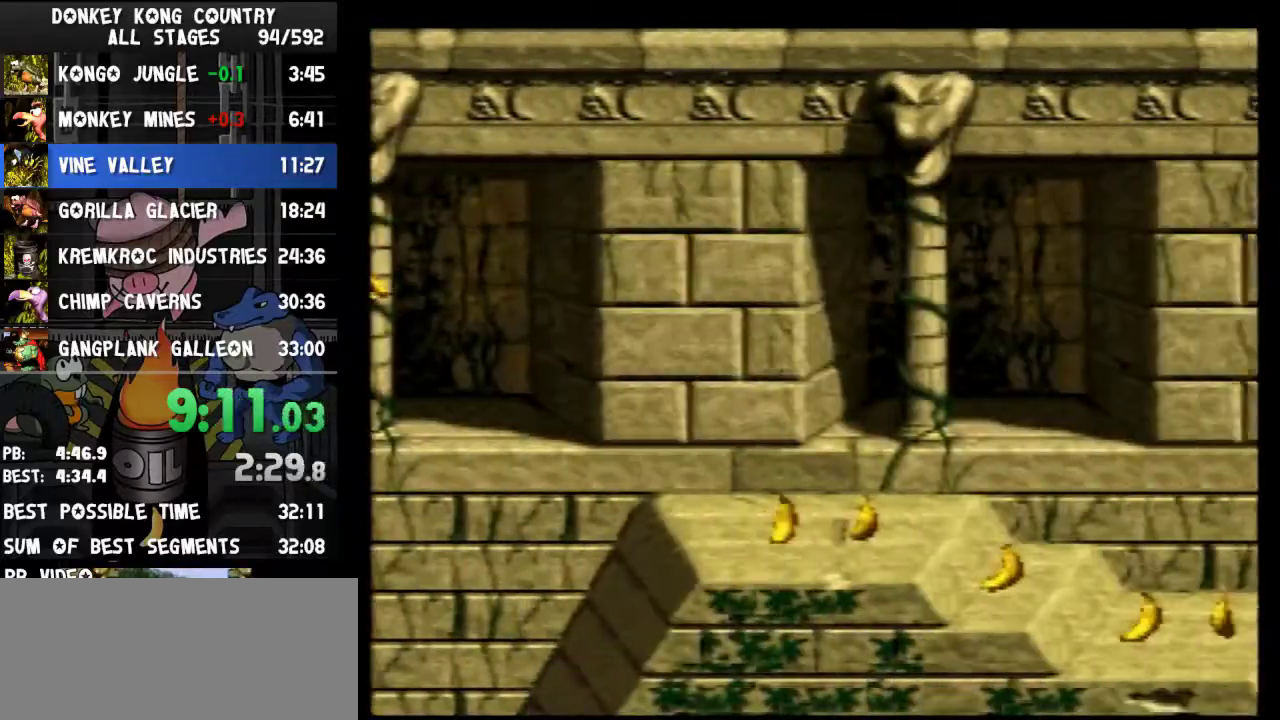
{"buttons": ["Y", "DPAD_RIGHT"]}
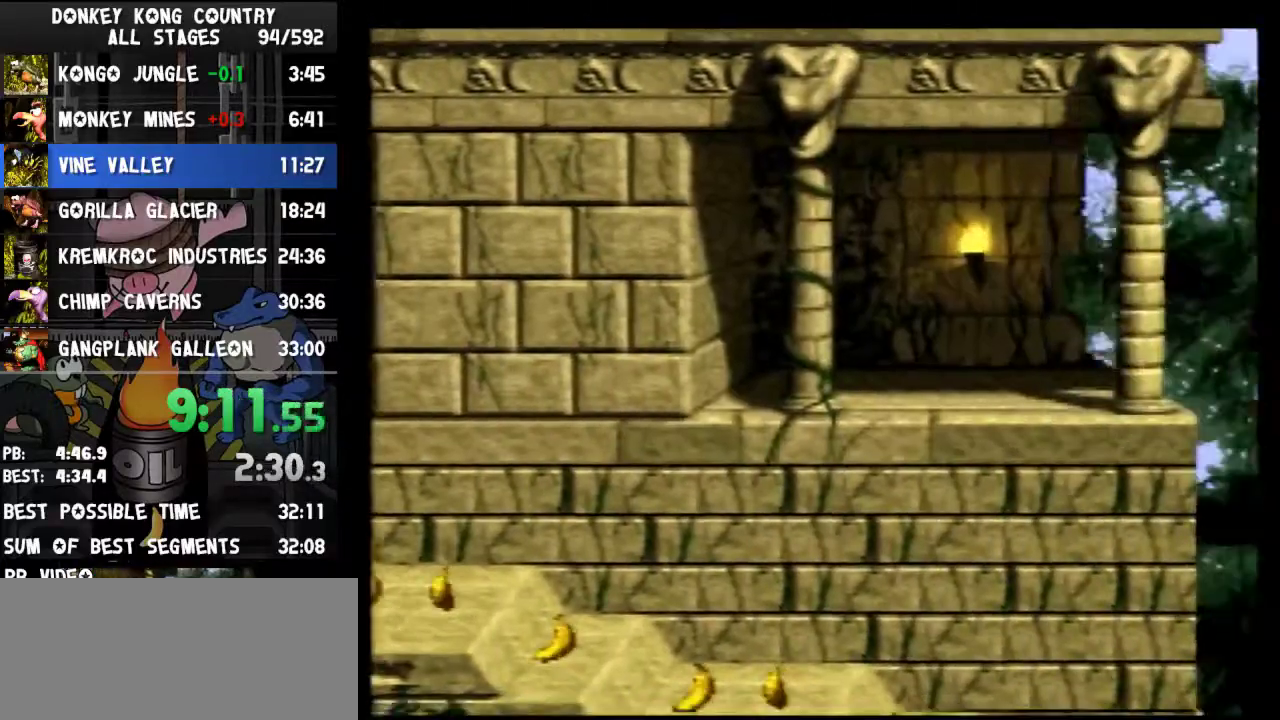
{"buttons": ["Y", "DPAD_RIGHT"]}
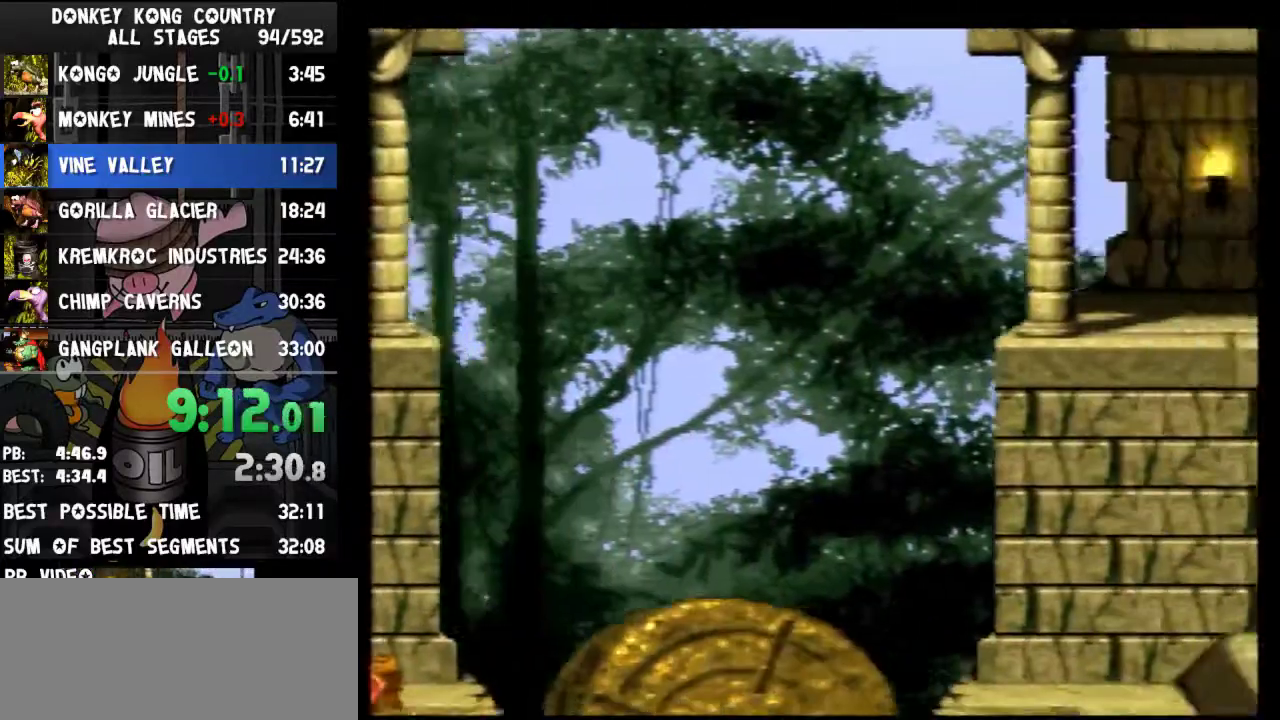
{"buttons": ["Y", "DPAD_RIGHT"]}
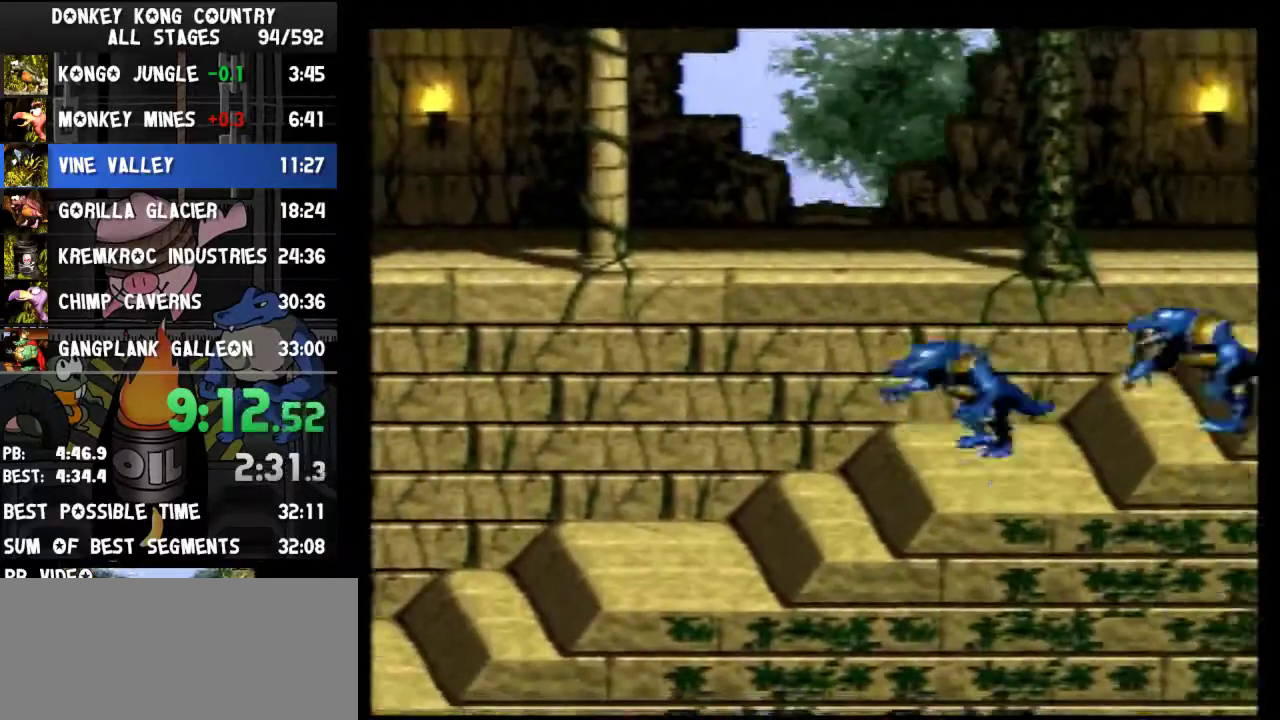
{"buttons": ["Y", "DPAD_RIGHT"]}
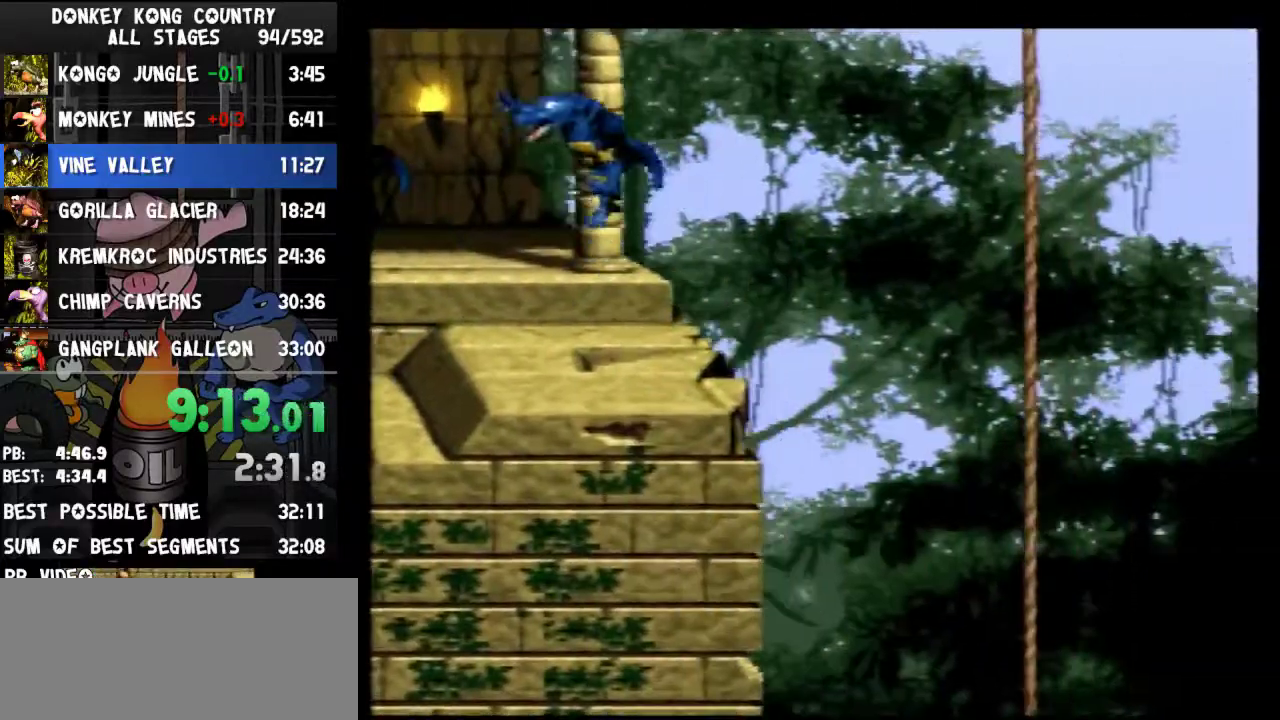
{"buttons": ["Y", "DPAD_RIGHT"]}
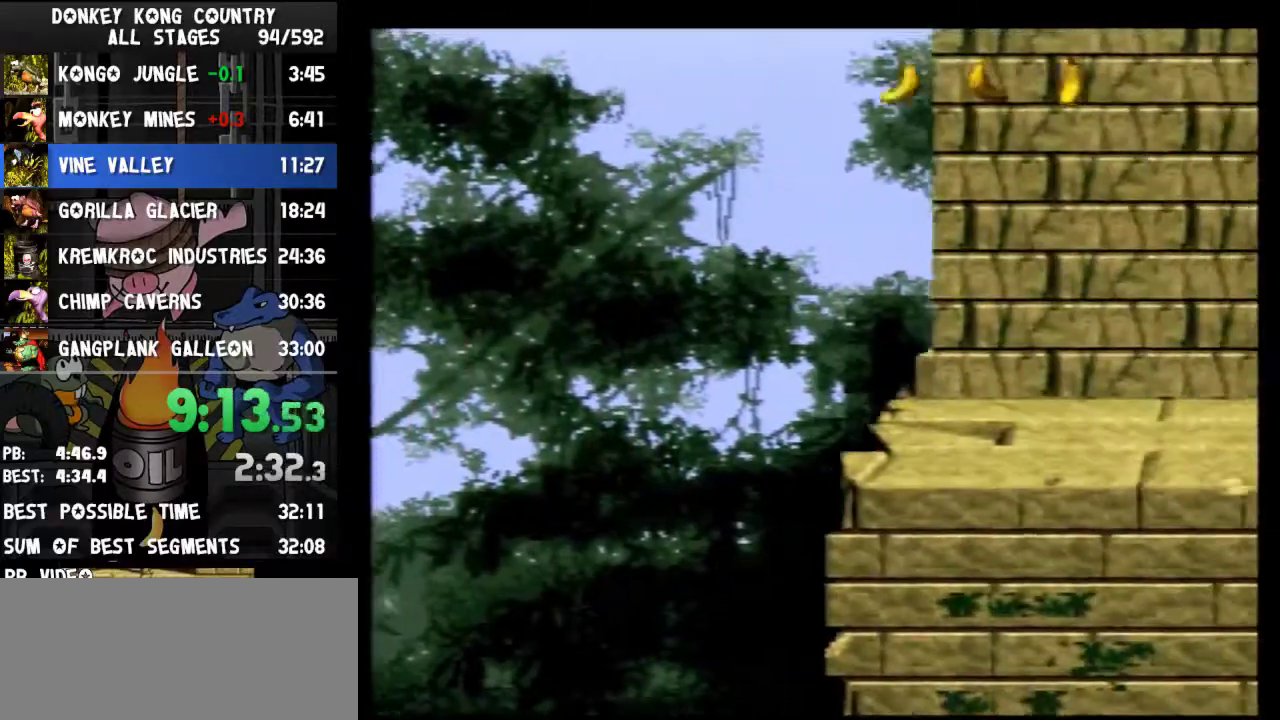
{"buttons": ["Y", "DPAD_RIGHT"]}
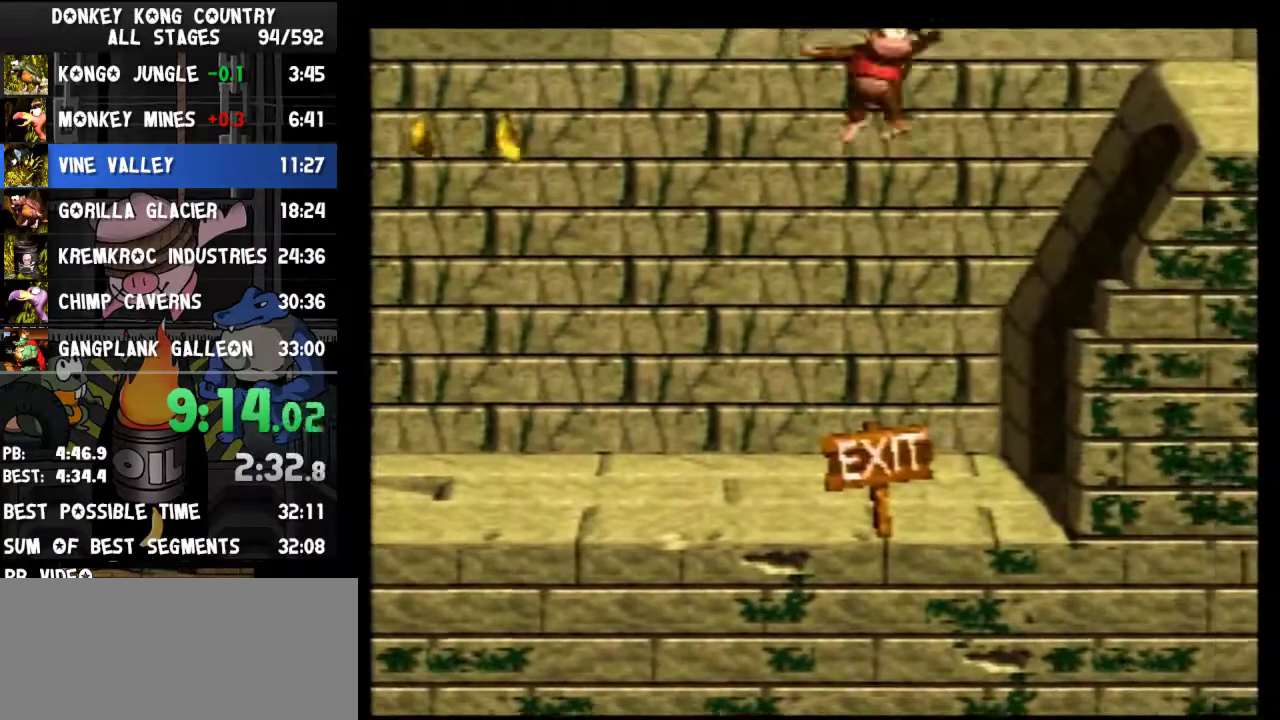
{"buttons": ["Y", "DPAD_RIGHT"], "events": [[167, "DPAD_RIGHT", "up"], [200, "DPAD_LEFT", "down"], [333, "DPAD_LEFT", "up"], [333, "DPAD_RIGHT", "down"]]}
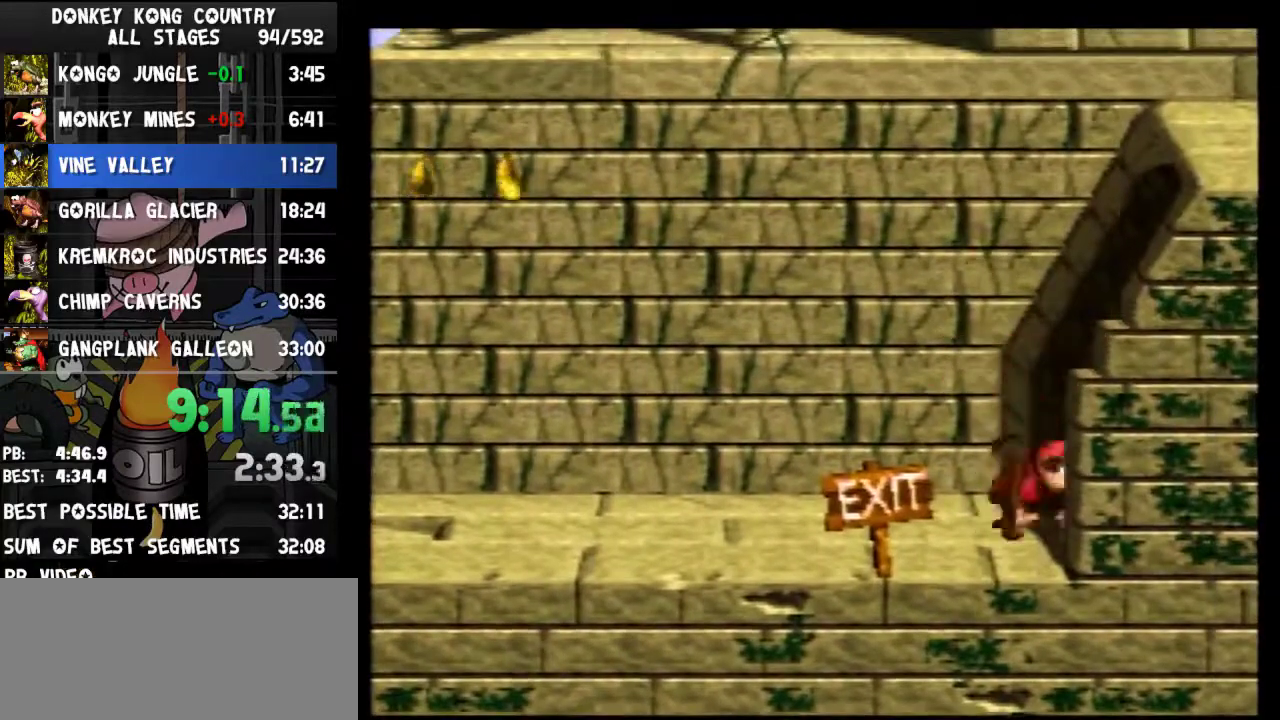
{"buttons": [], "events": [[433, "Y", "up"], [500, "DPAD_RIGHT", "up"]]}
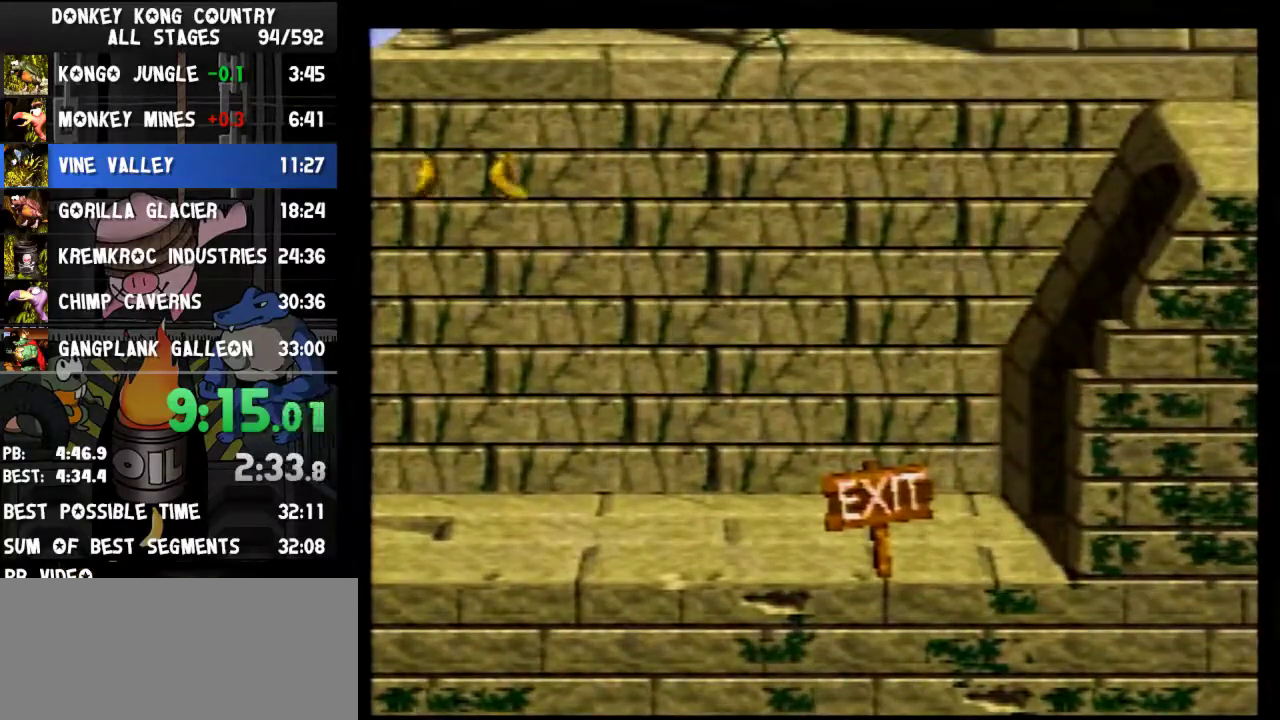
{"buttons": ["B"], "events": [[500, "B", "down"]]}
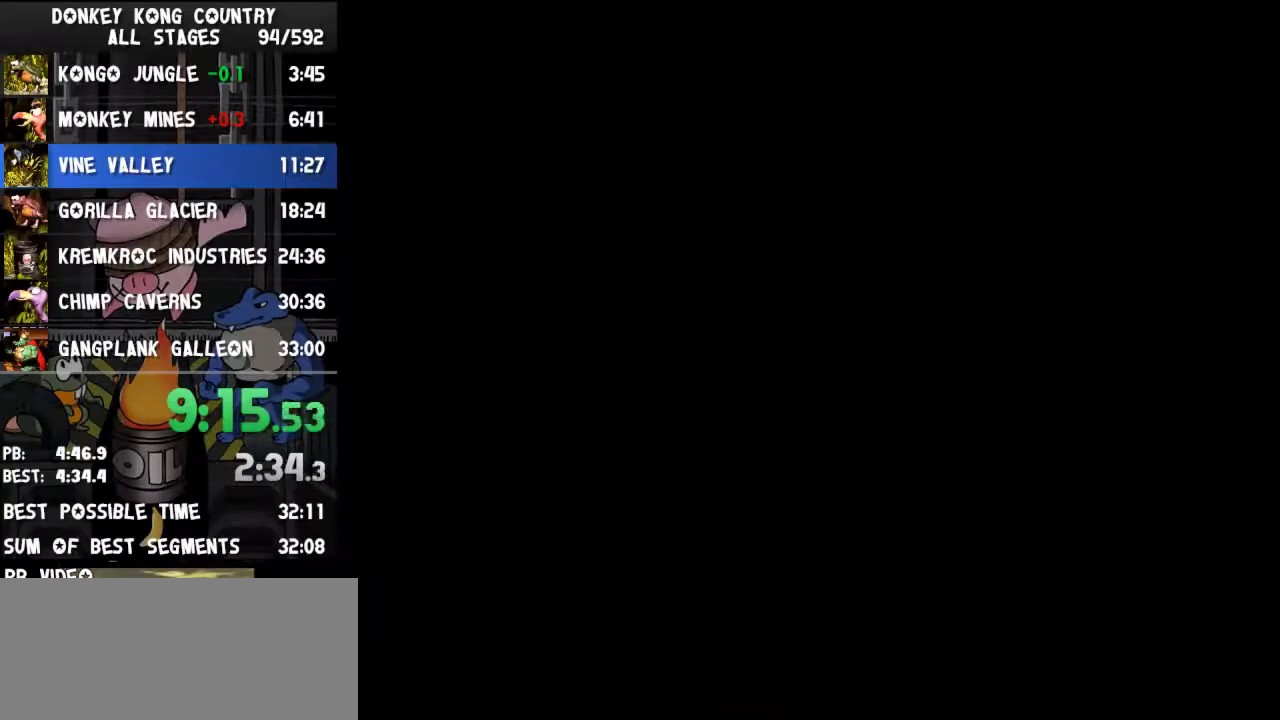
{"buttons": [], "events": [[67, "B", "up"], [133, "A", "down"], [167, "B", "down"], [267, "B", "up"], [300, "A", "up"], [300, "B", "down"], [367, "A", "down"], [367, "B", "up"], [433, "A", "up"], [433, "B", "down"], [467, "B", "up"]]}
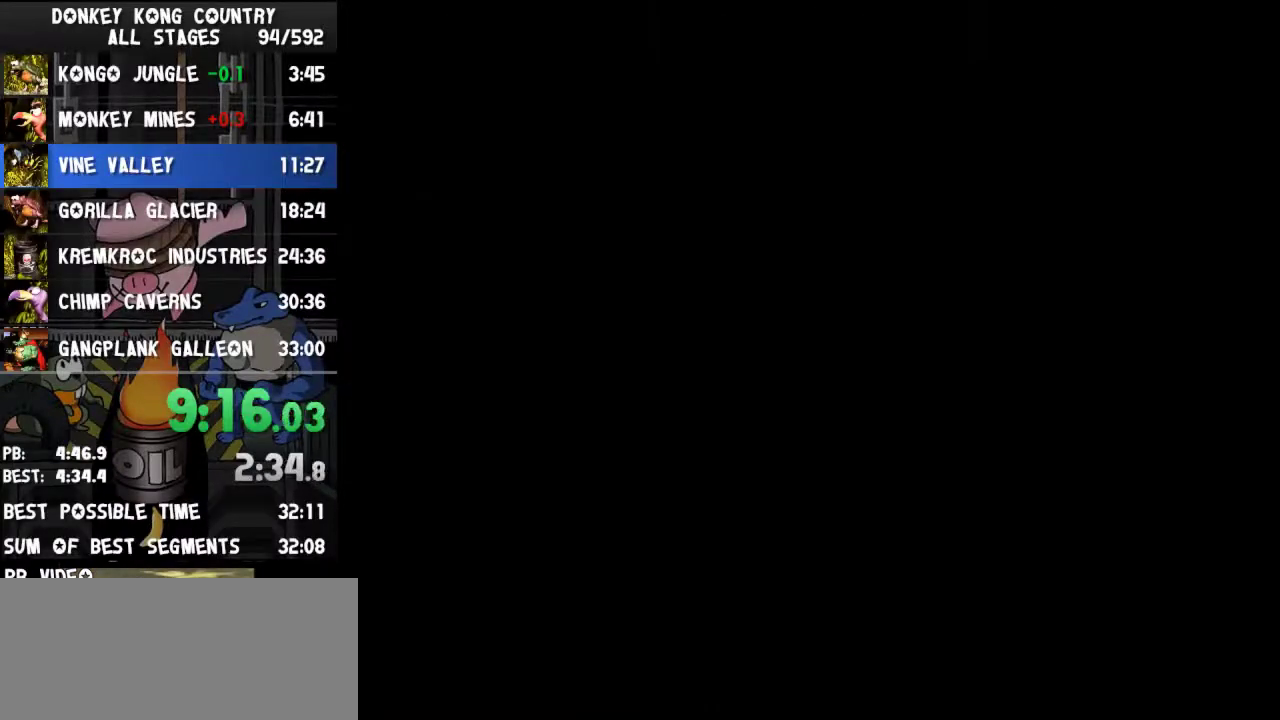
{"buttons": ["B"], "events": [[33, "A", "down"], [67, "A", "up"], [67, "B", "down"], [100, "B", "up"], [167, "A", "down"], [200, "A", "up"], [200, "B", "down"], [233, "A", "down"], [233, "B", "up"], [267, "B", "down"], [300, "A", "up"], [333, "A", "down"], [333, "B", "up"], [367, "A", "up"], [367, "B", "down"], [433, "A", "down"], [433, "B", "up"], [467, "A", "up"], [467, "B", "down"]]}